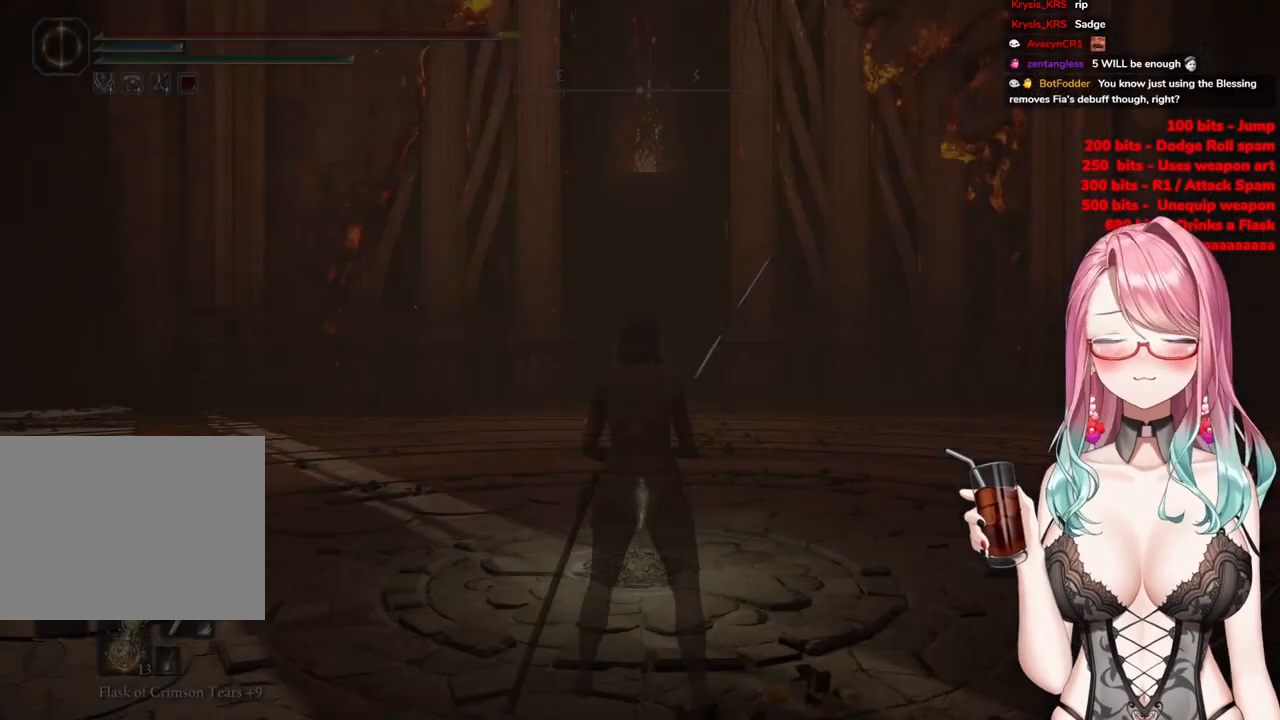
Gameplay with a controller (PlayStation layout); each line is a JSON object with the inputs held at the frame after it. "events" lists button and stick changes between this image and that frame as [ms after this image, input, new state], when the widget could be followed in between.
{"buttons": ["CIRCLE"], "left_stick": "up", "right_stick": "center", "events": [[167, "left_stick", "up"], [184, "CIRCLE", "down"]]}
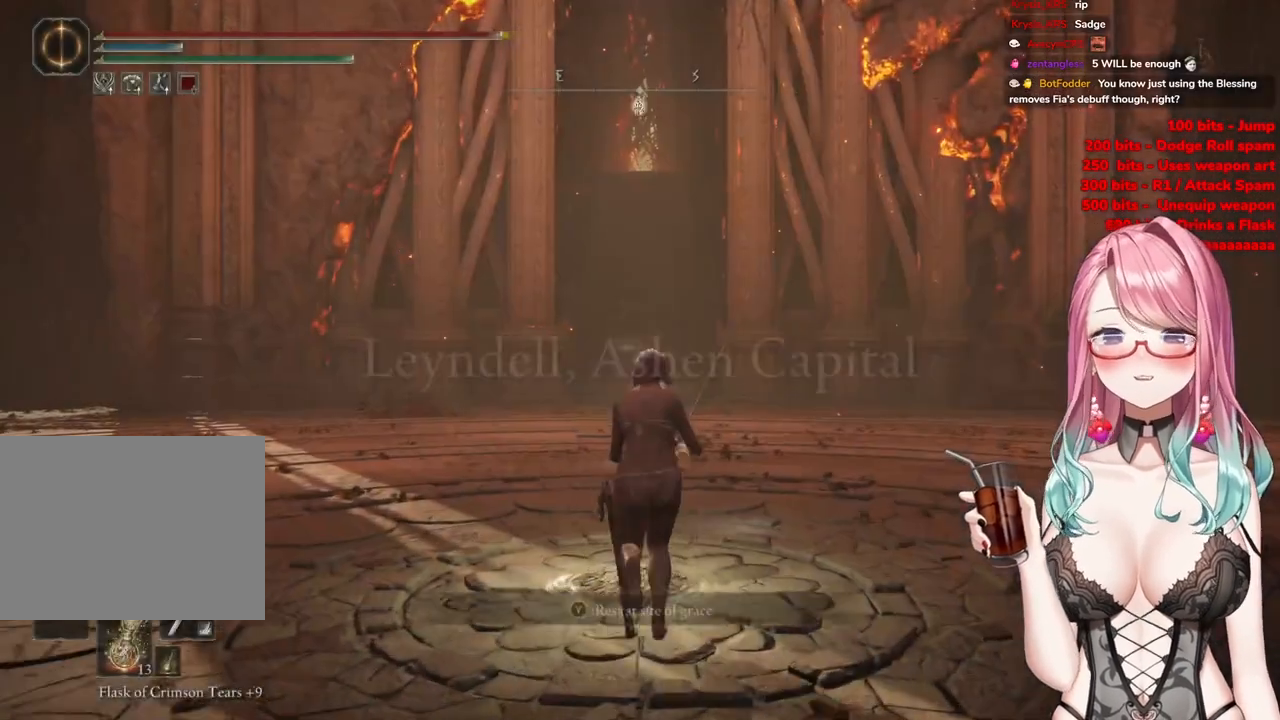
{"buttons": ["CIRCLE"], "left_stick": "up", "right_stick": "center", "events": [[133, "left_stick", "center"], [350, "left_stick", "up"]]}
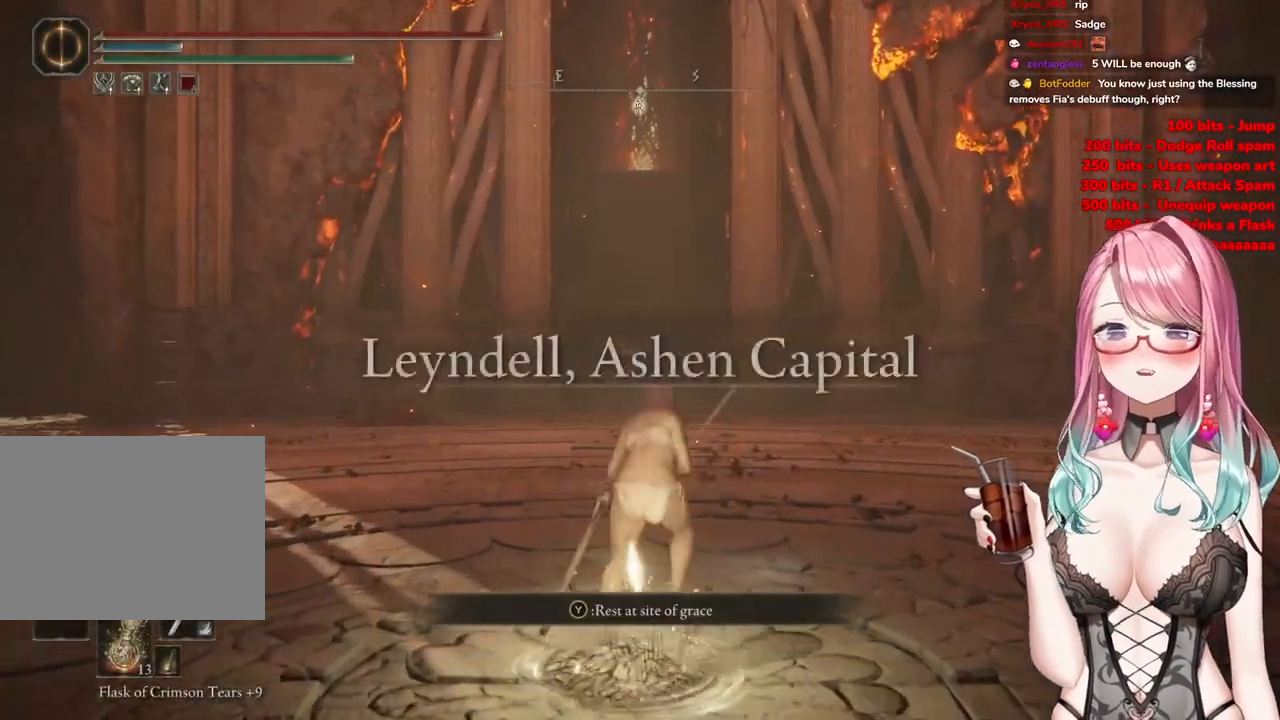
{"buttons": ["CIRCLE"], "left_stick": "up", "right_stick": "center", "events": [[67, "CIRCLE", "up"], [284, "CIRCLE", "down"]]}
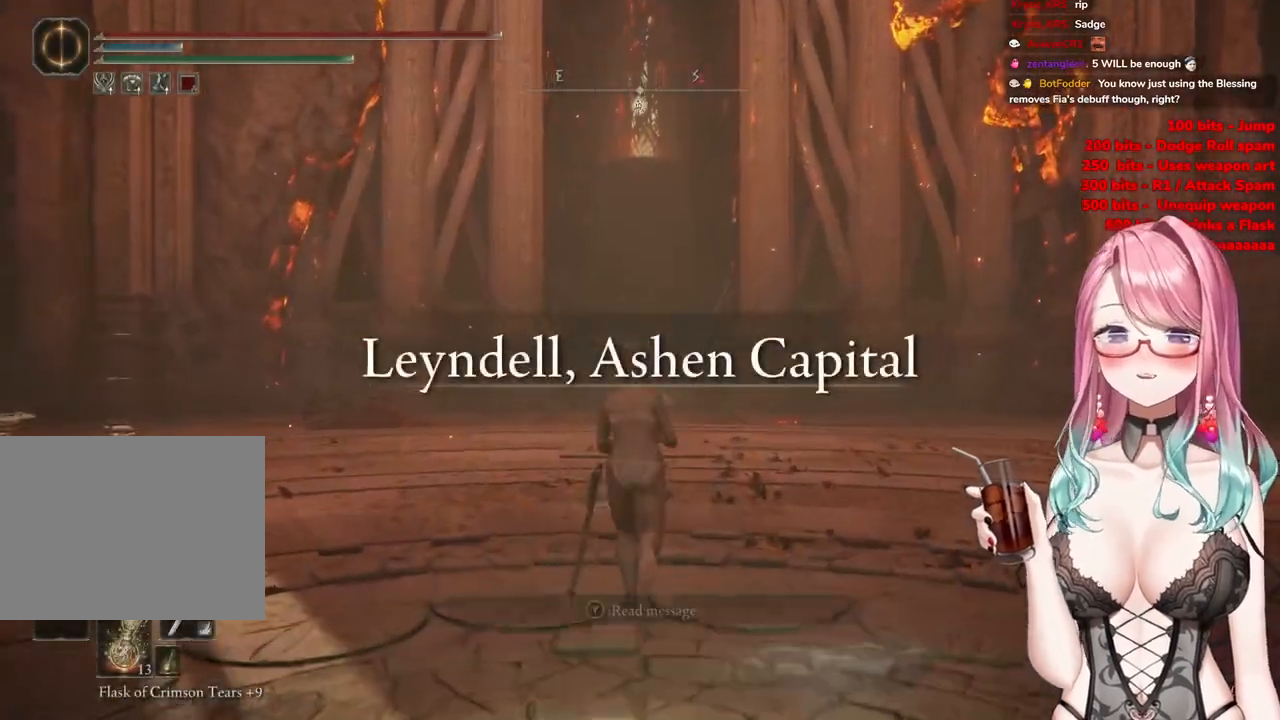
{"buttons": ["CIRCLE"], "left_stick": "up", "right_stick": "center", "events": []}
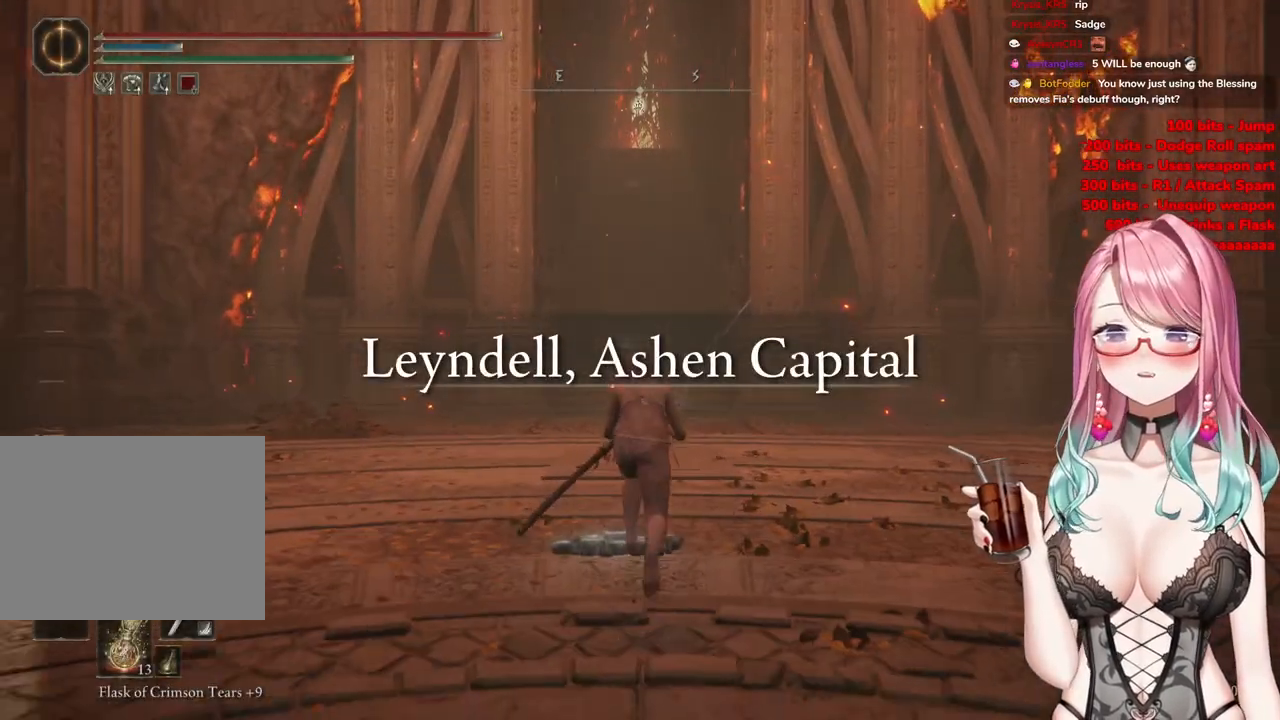
{"buttons": ["CIRCLE"], "left_stick": "up", "right_stick": "center", "events": []}
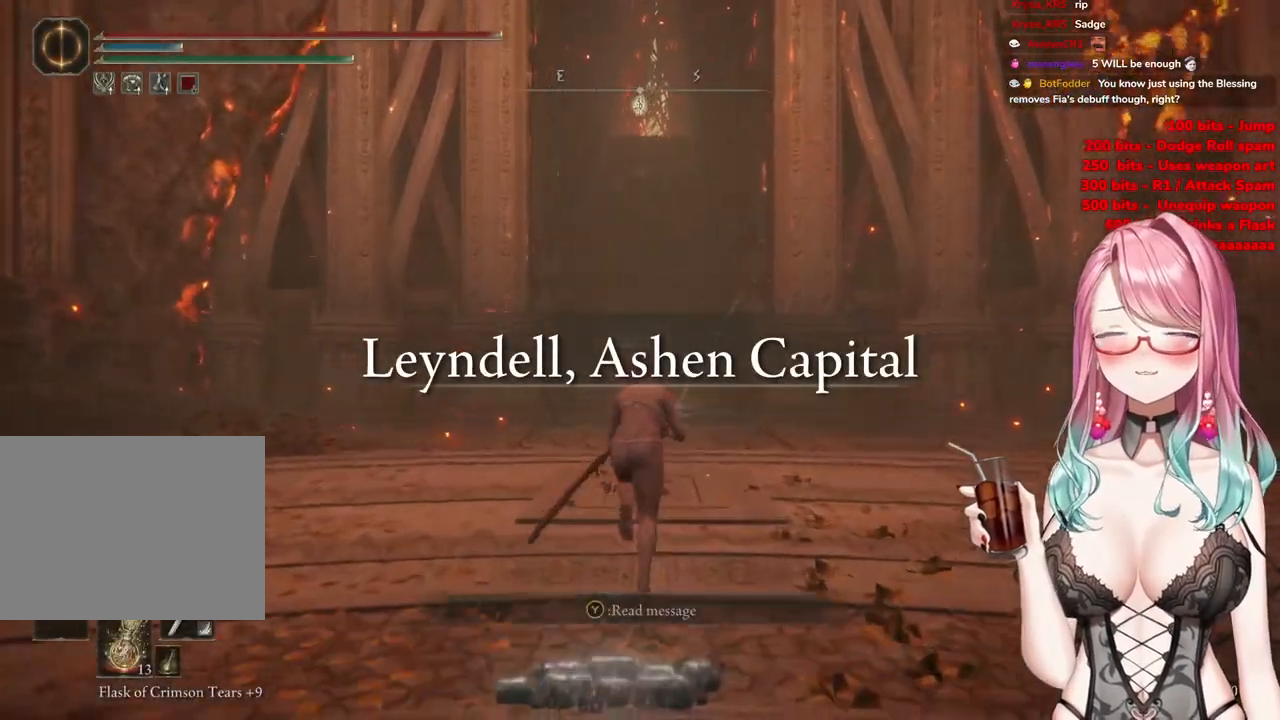
{"buttons": ["CIRCLE"], "left_stick": "up", "right_stick": "center", "events": [[17, "CIRCLE", "up"], [100, "left_stick", "center"], [317, "left_stick", "up"], [417, "CIRCLE", "down"]]}
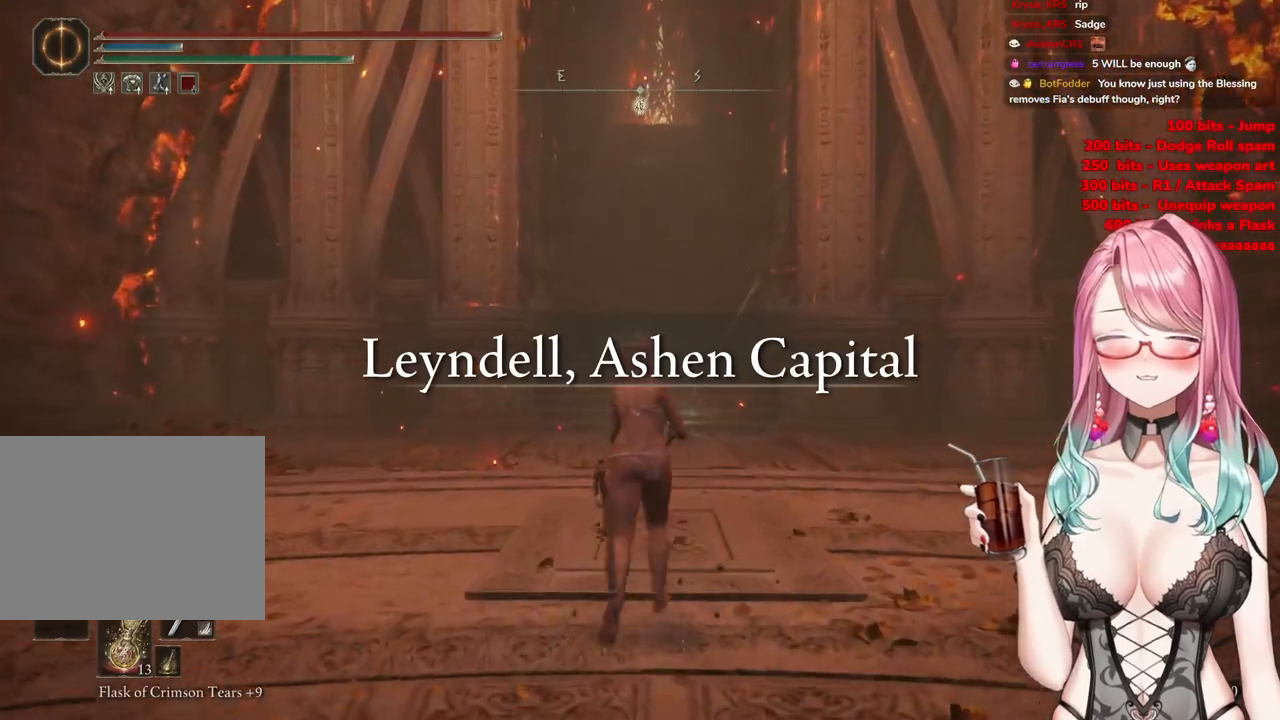
{"buttons": ["CIRCLE"], "left_stick": "up", "right_stick": "center", "events": []}
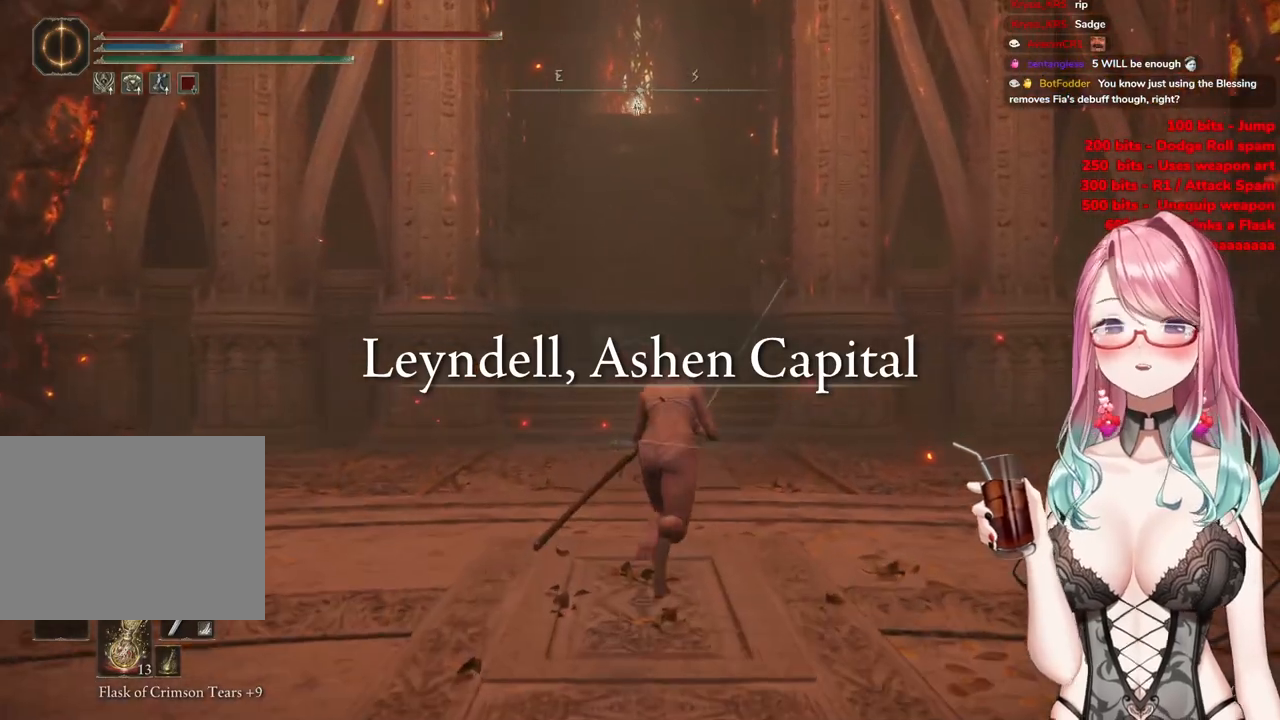
{"buttons": ["CIRCLE"], "left_stick": "up", "right_stick": "center", "events": []}
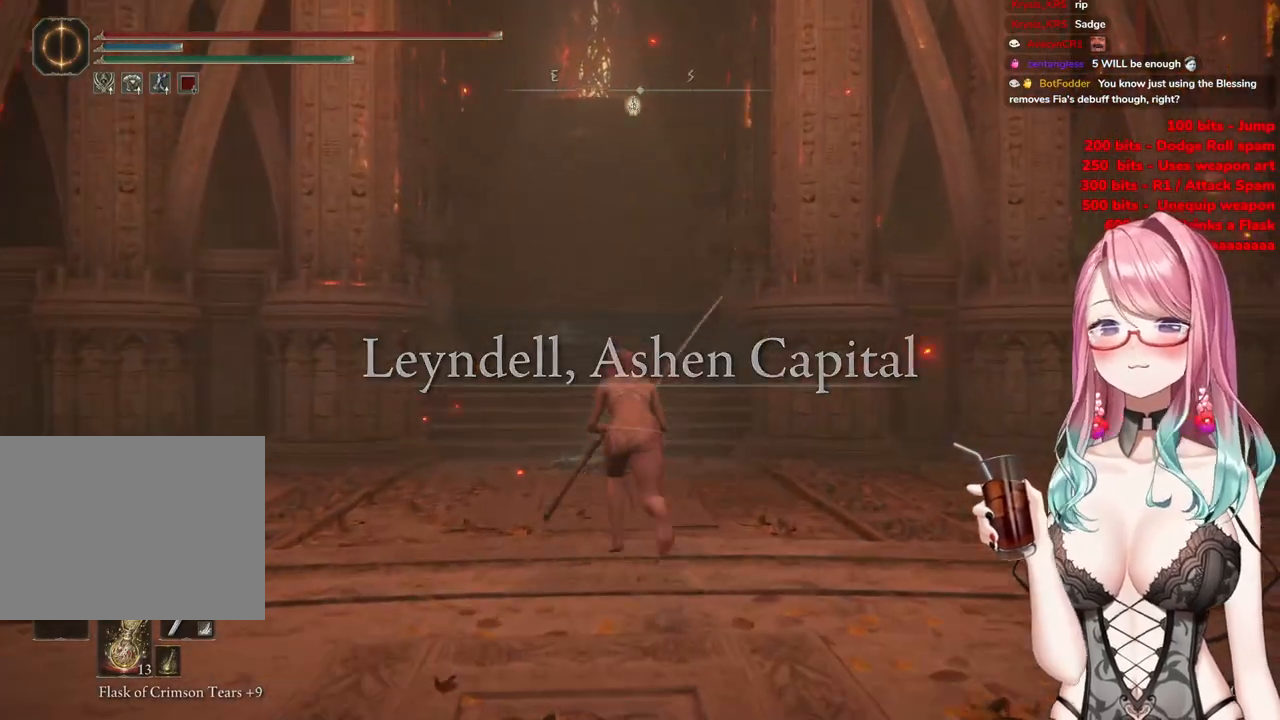
{"buttons": ["CIRCLE"], "left_stick": "up", "right_stick": "center", "events": []}
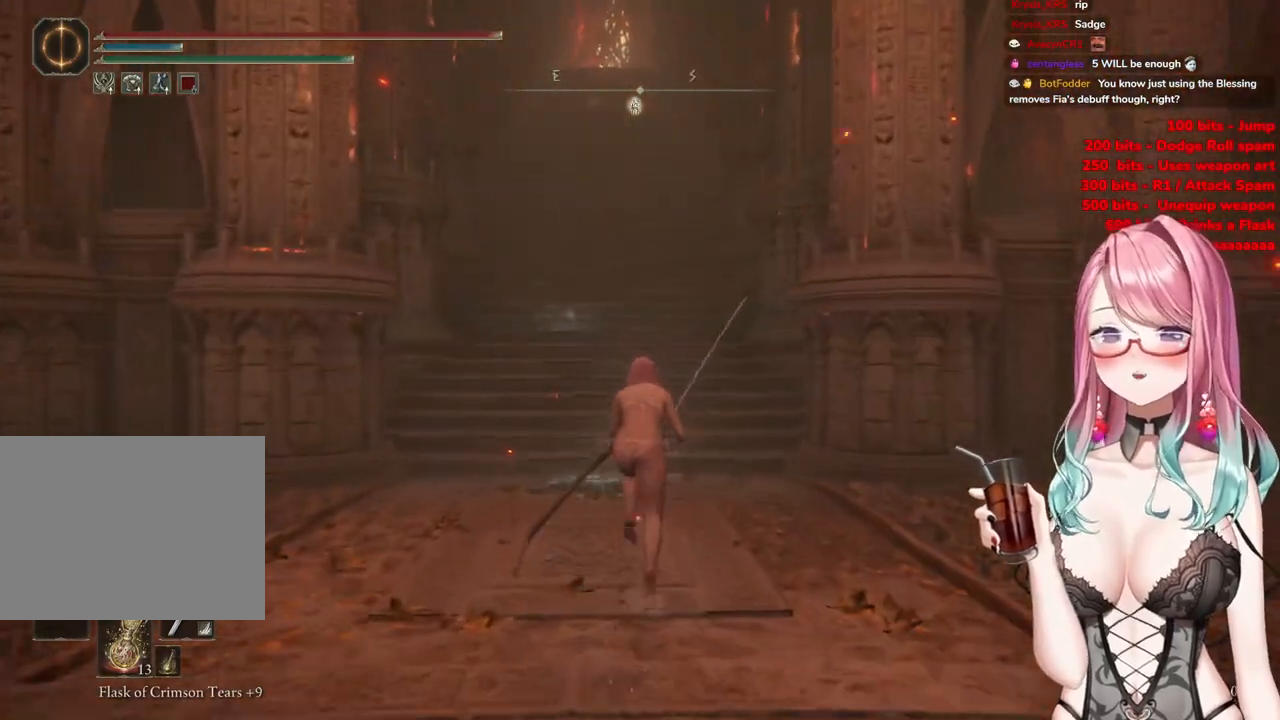
{"buttons": ["CIRCLE"], "left_stick": "up", "right_stick": "center", "events": []}
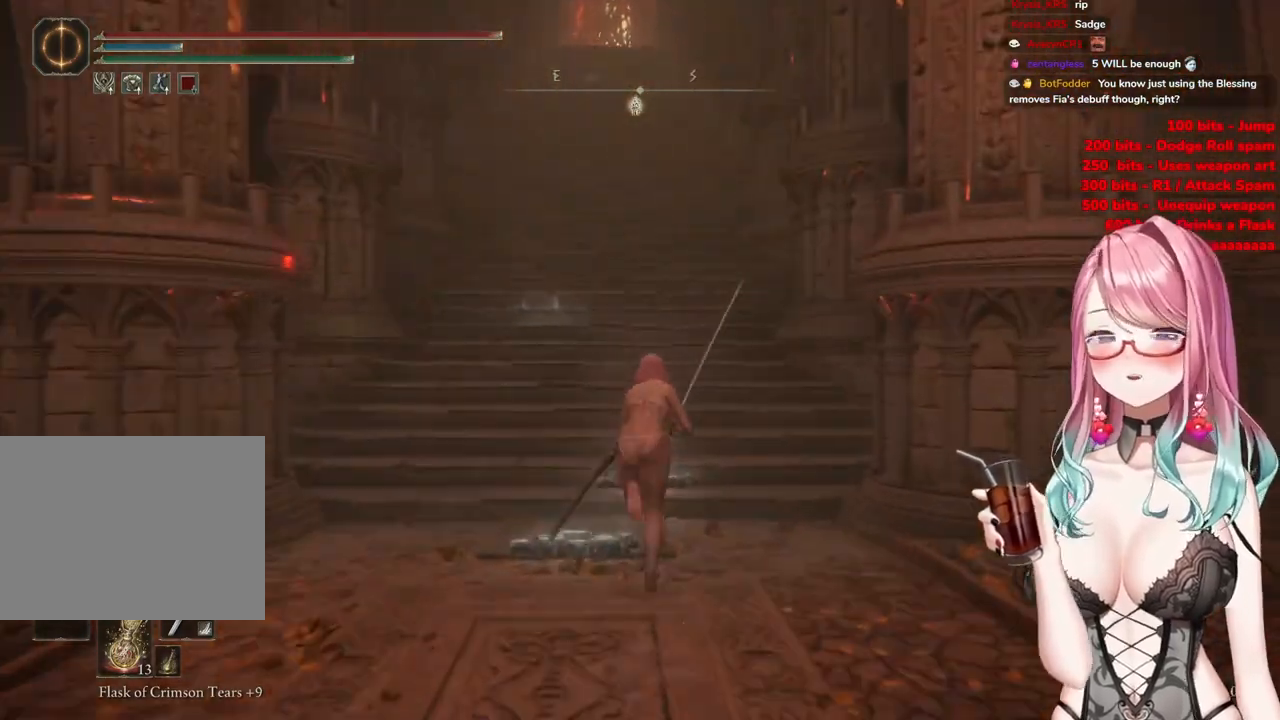
{"buttons": ["CIRCLE"], "left_stick": "up", "right_stick": "center", "events": []}
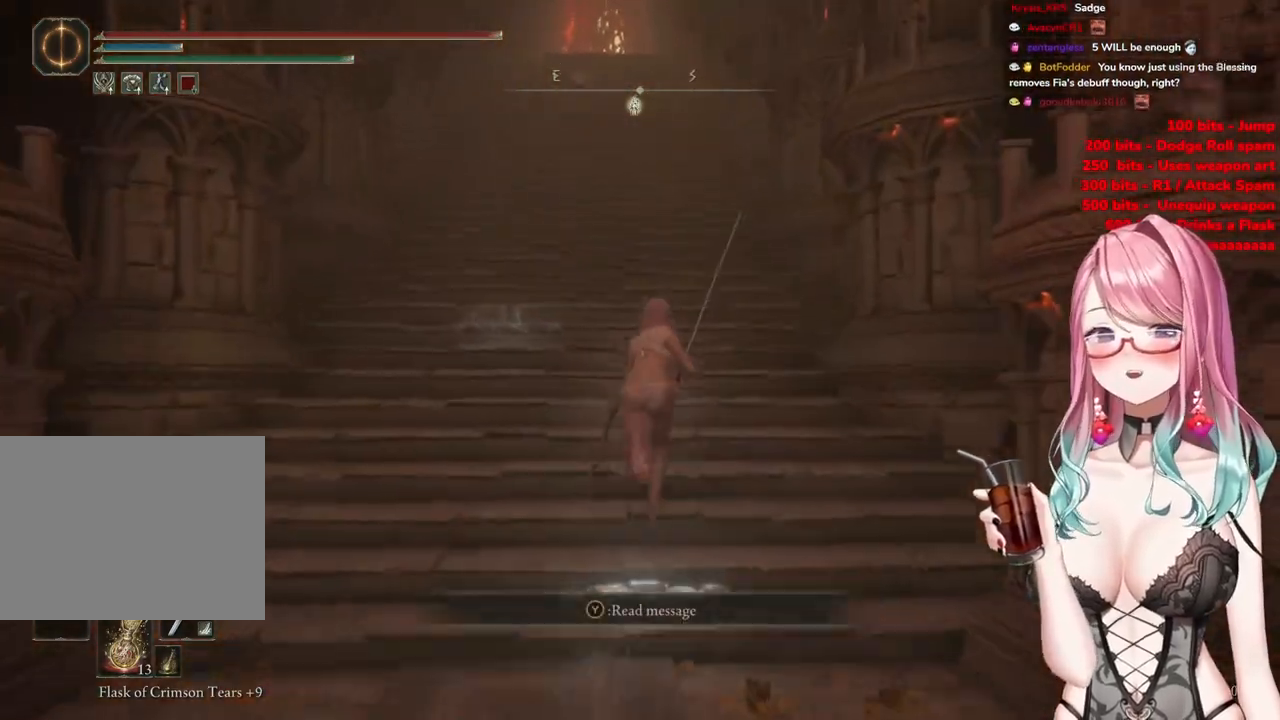
{"buttons": ["CIRCLE"], "left_stick": "up", "right_stick": "center", "events": []}
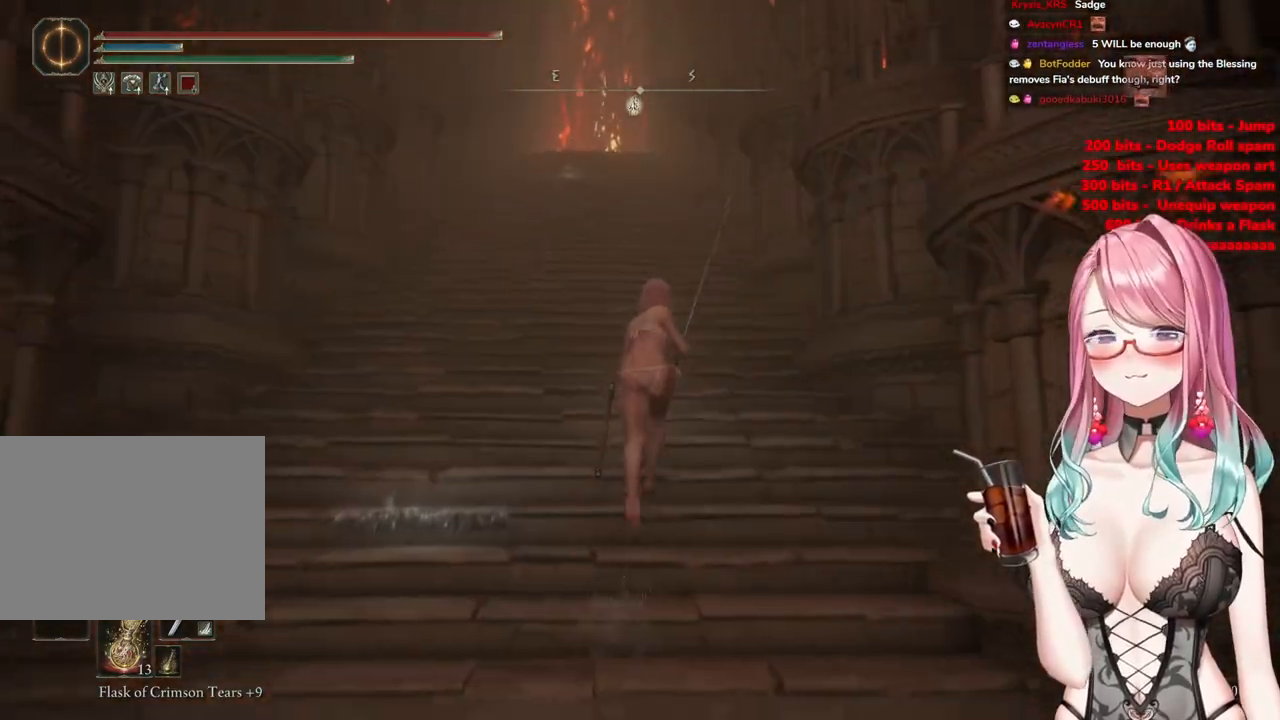
{"buttons": ["CIRCLE"], "left_stick": "up", "right_stick": "center", "events": []}
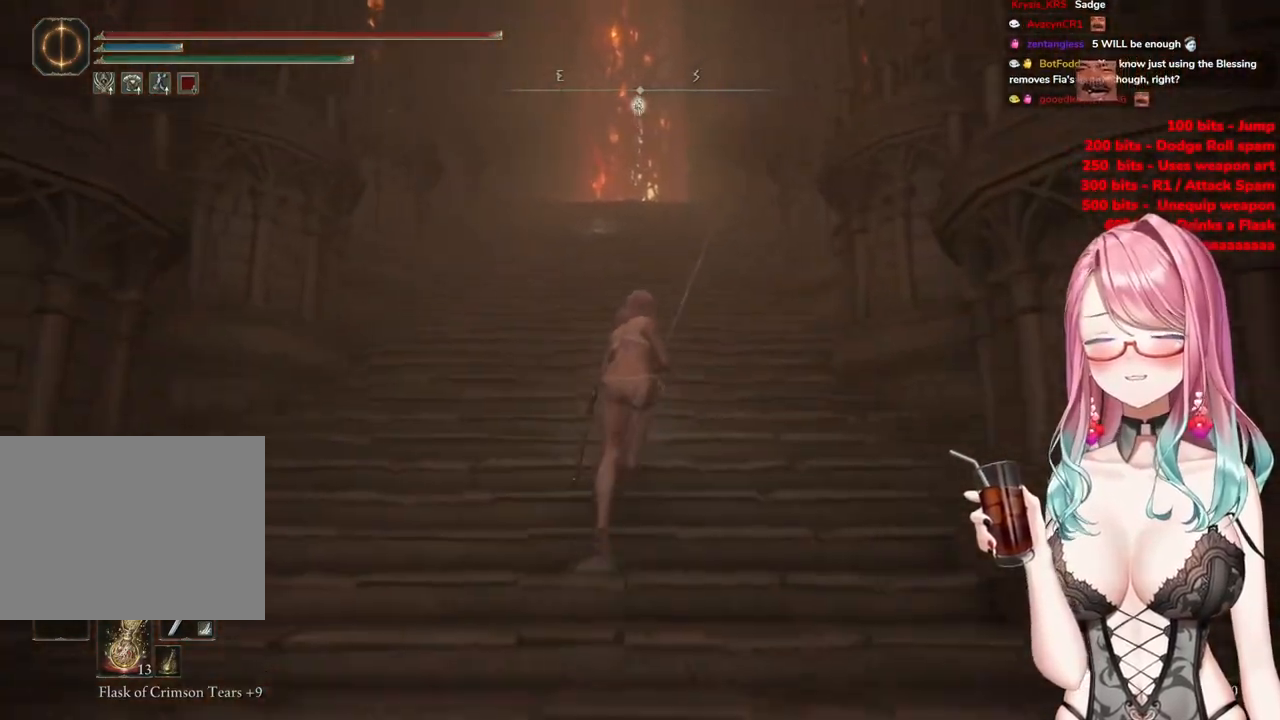
{"buttons": ["CIRCLE"], "left_stick": "up", "right_stick": "center", "events": []}
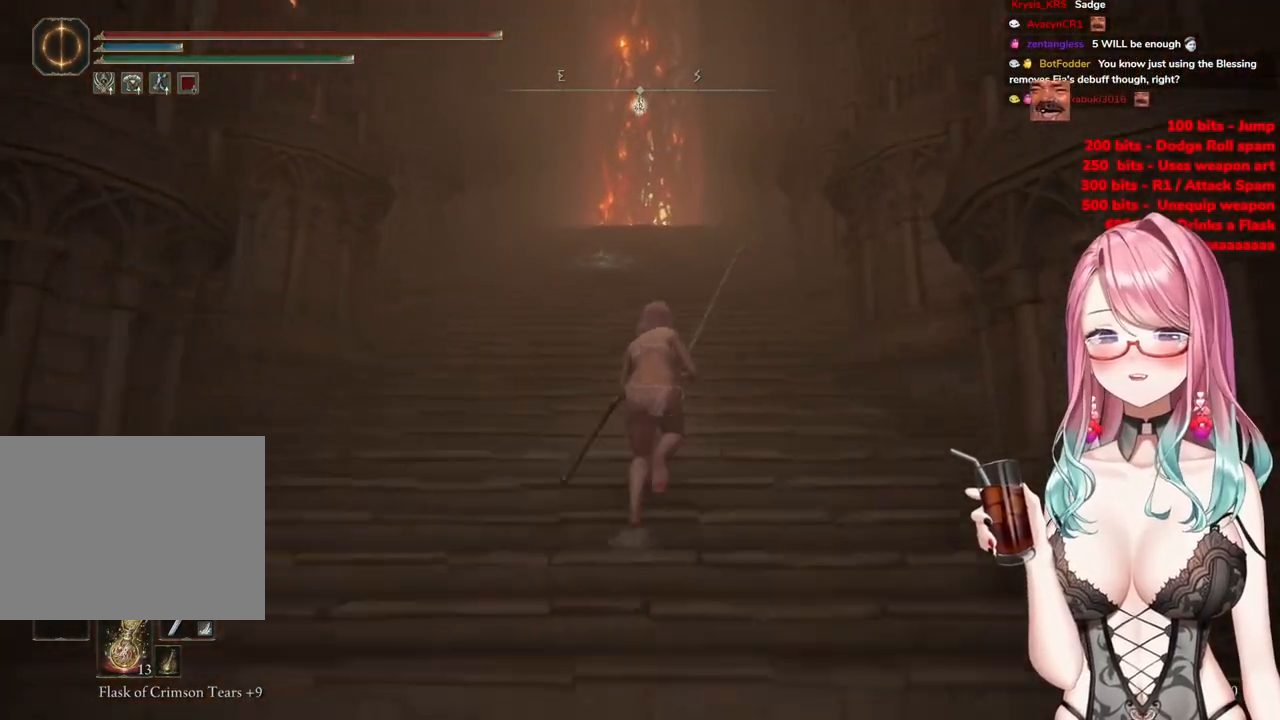
{"buttons": ["CIRCLE"], "left_stick": "up", "right_stick": "center", "events": []}
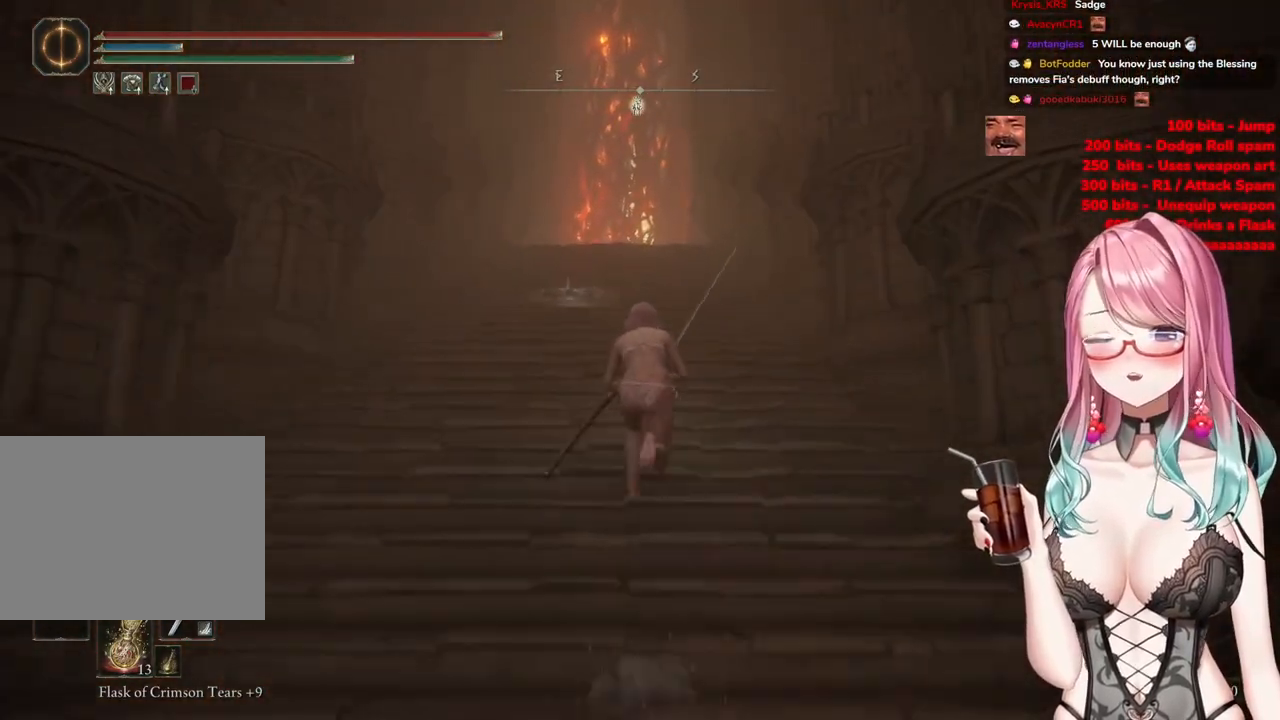
{"buttons": ["CIRCLE"], "left_stick": "up", "right_stick": "center", "events": []}
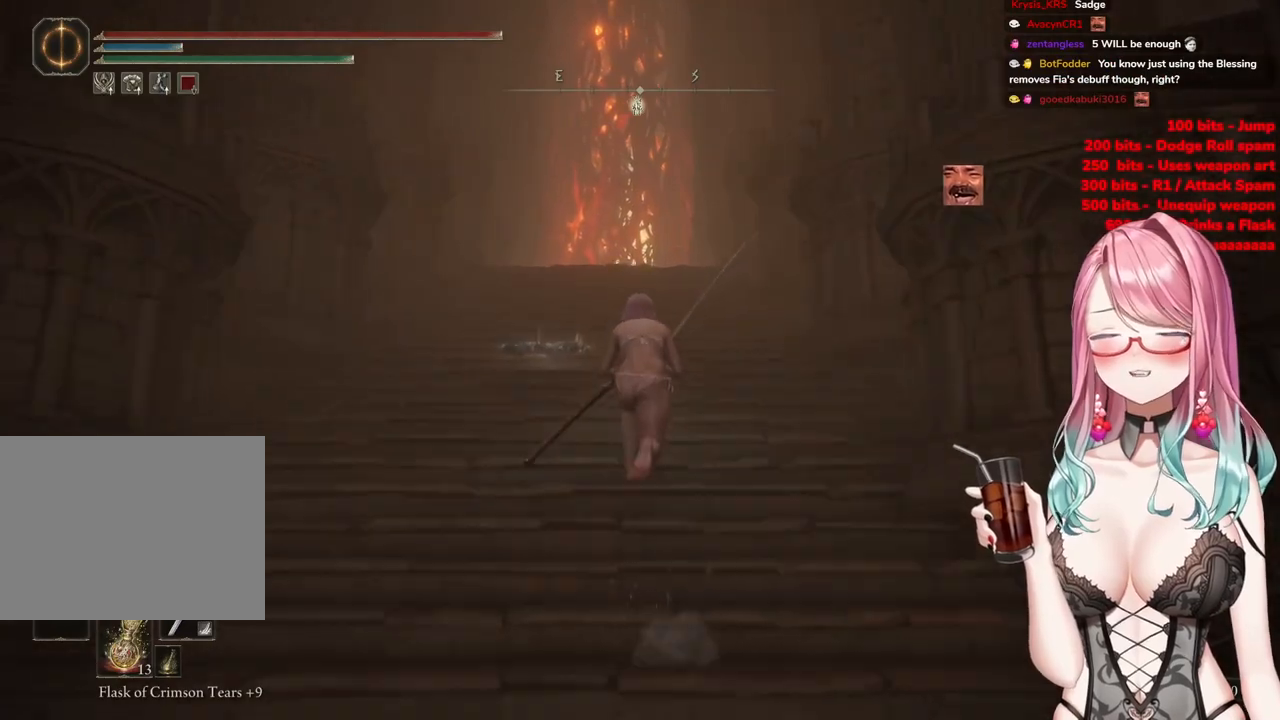
{"buttons": ["CIRCLE"], "left_stick": "up", "right_stick": "center", "events": []}
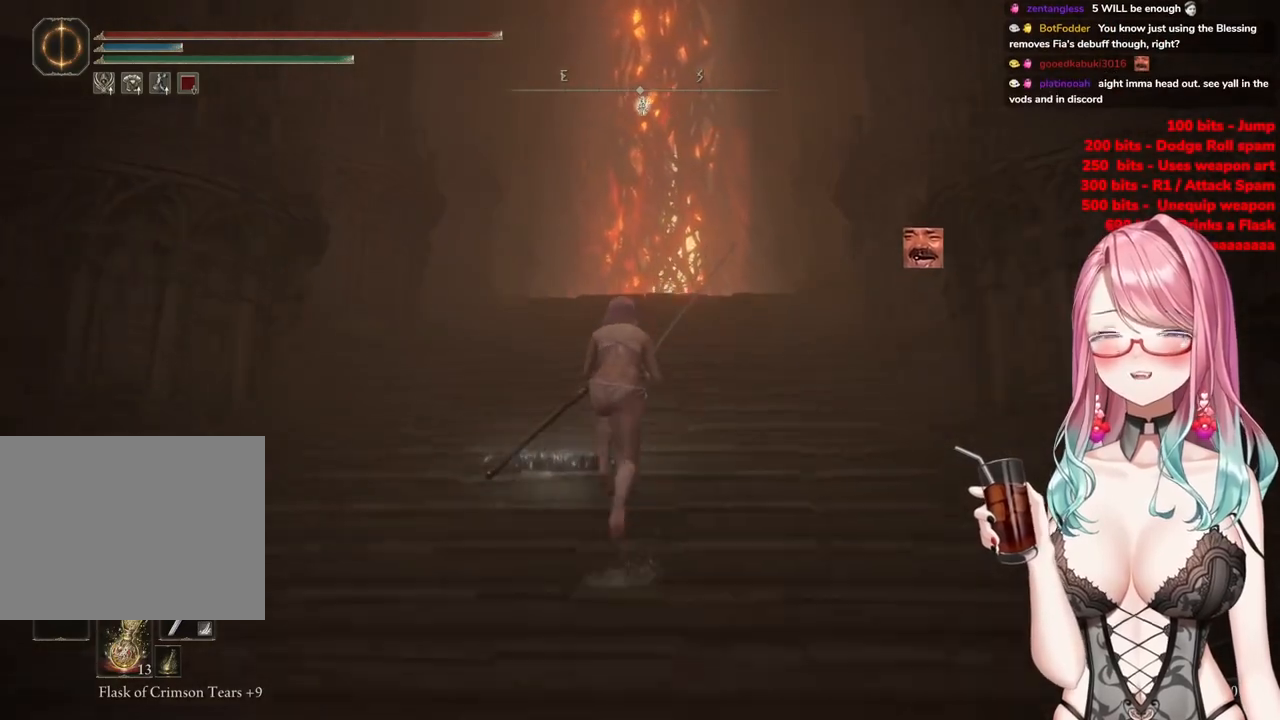
{"buttons": ["CIRCLE"], "left_stick": "up-right", "right_stick": "center", "events": [[334, "left_stick", "up-right"]]}
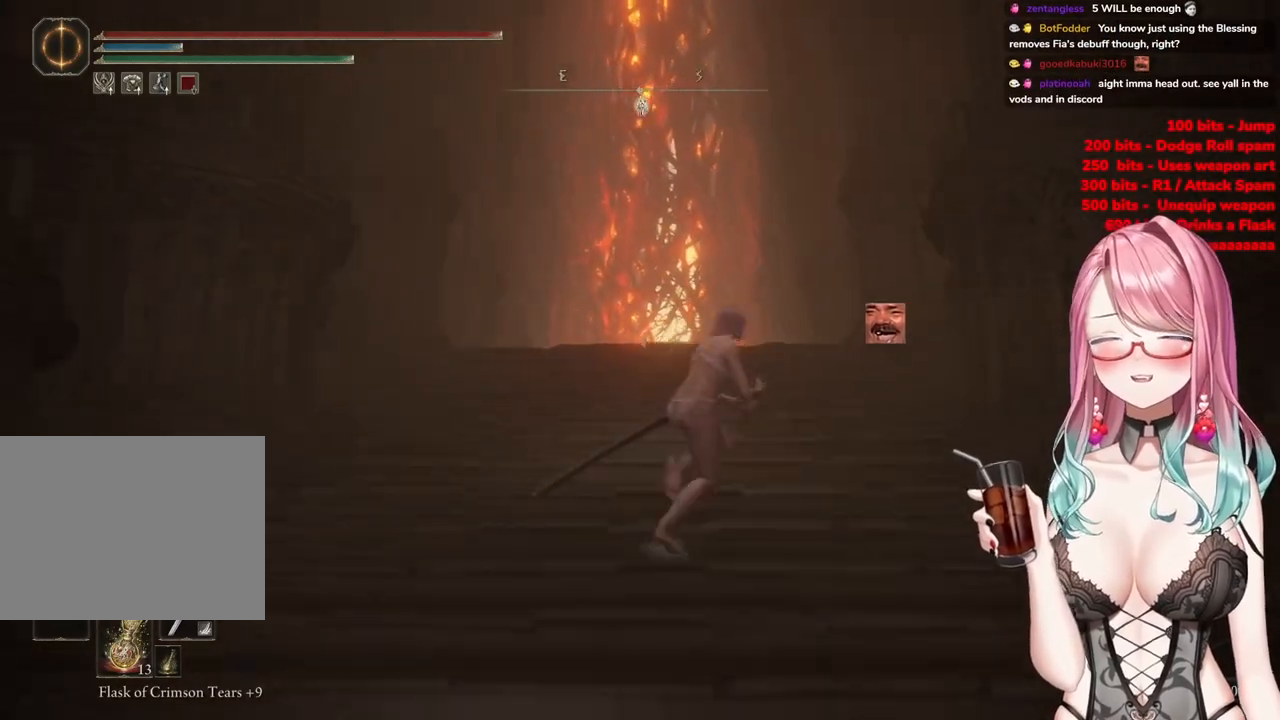
{"buttons": ["CIRCLE"], "left_stick": "up", "right_stick": "center", "events": [[117, "left_stick", "up"]]}
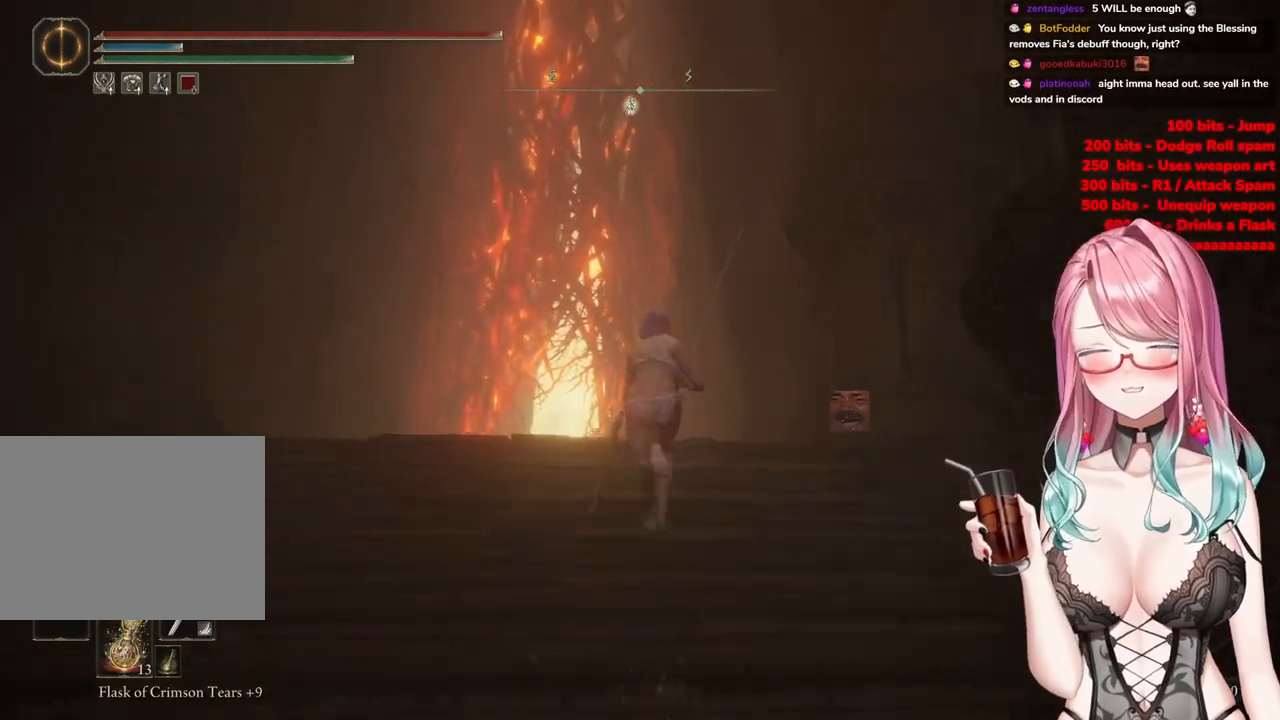
{"buttons": ["CIRCLE"], "left_stick": "up-right", "right_stick": "center", "events": [[500, "left_stick", "up-right"]]}
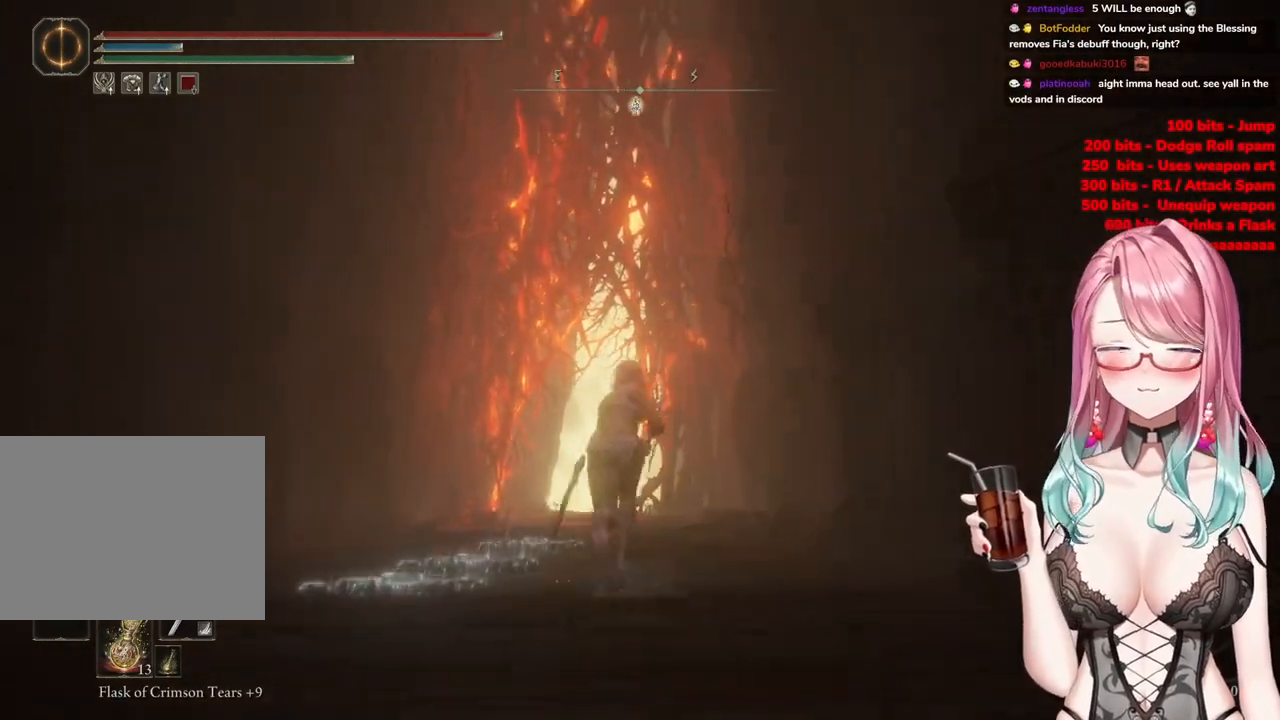
{"buttons": ["CIRCLE"], "left_stick": "up", "right_stick": "center", "events": [[234, "left_stick", "up"]]}
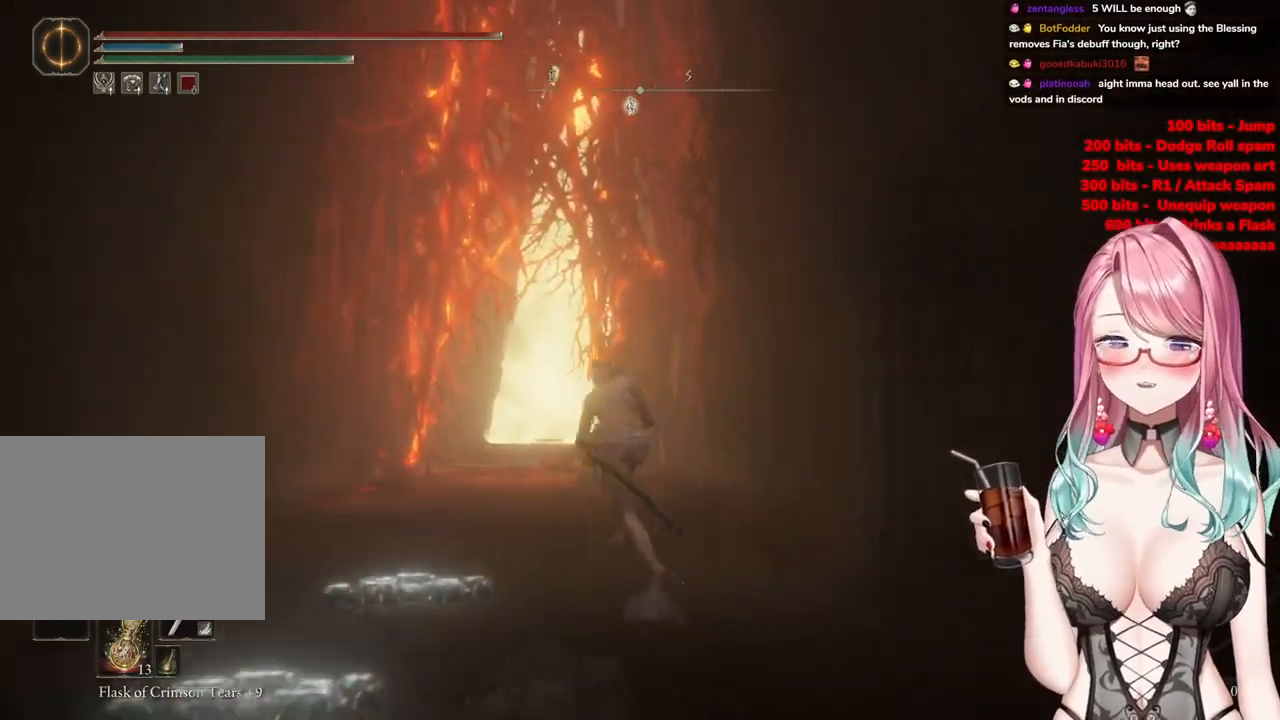
{"buttons": ["CIRCLE"], "left_stick": "up", "right_stick": "center", "events": []}
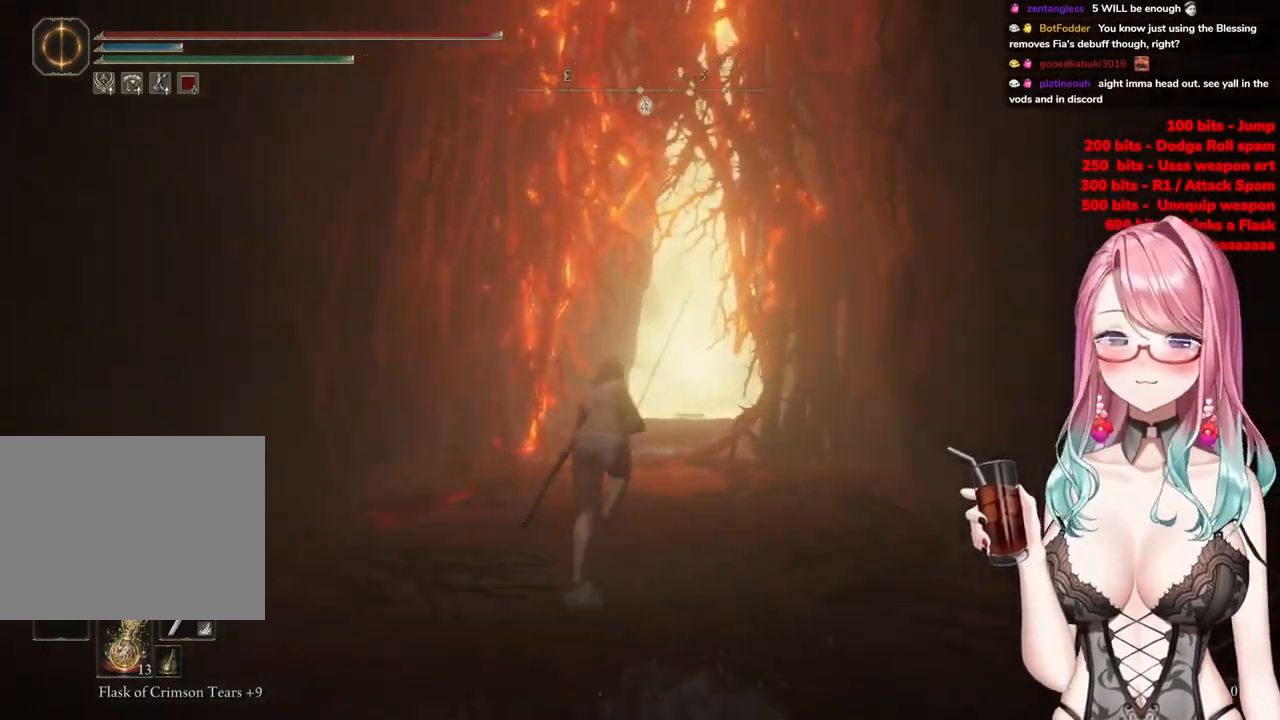
{"buttons": ["CIRCLE"], "left_stick": "up", "right_stick": "center", "events": []}
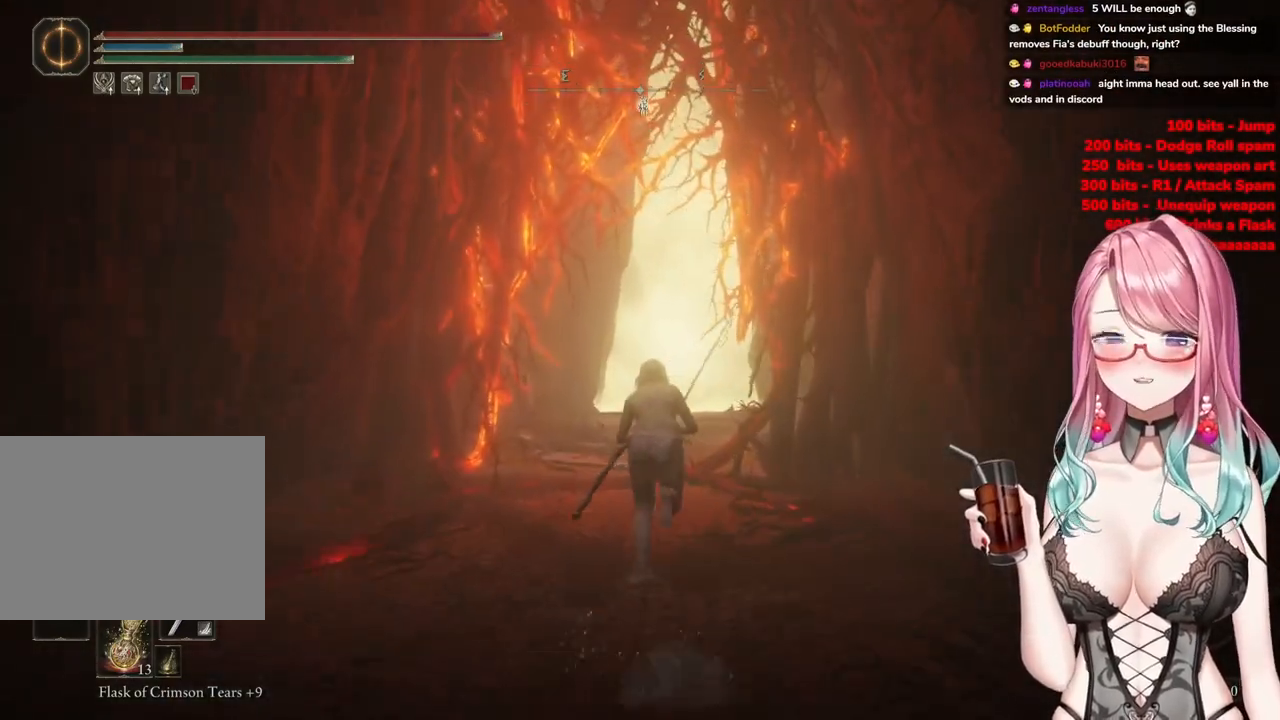
{"buttons": ["CIRCLE"], "left_stick": "up", "right_stick": "center", "events": []}
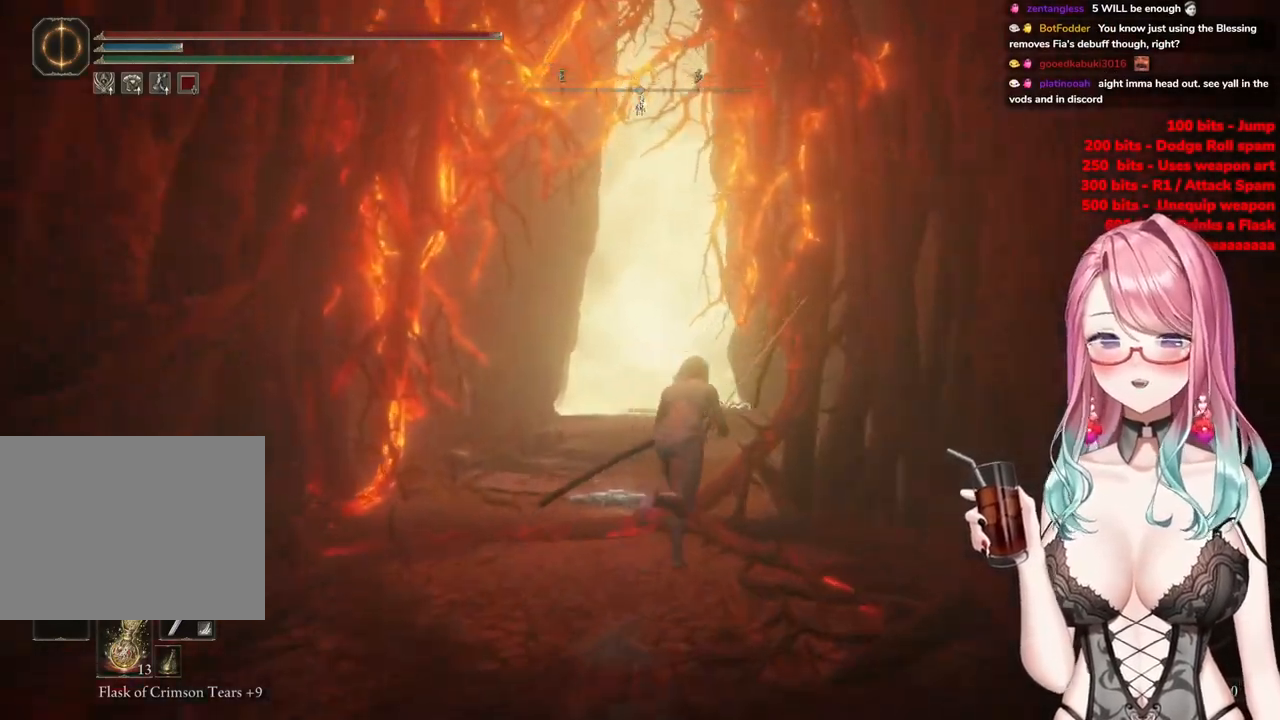
{"buttons": ["CIRCLE"], "left_stick": "up", "right_stick": "center", "events": []}
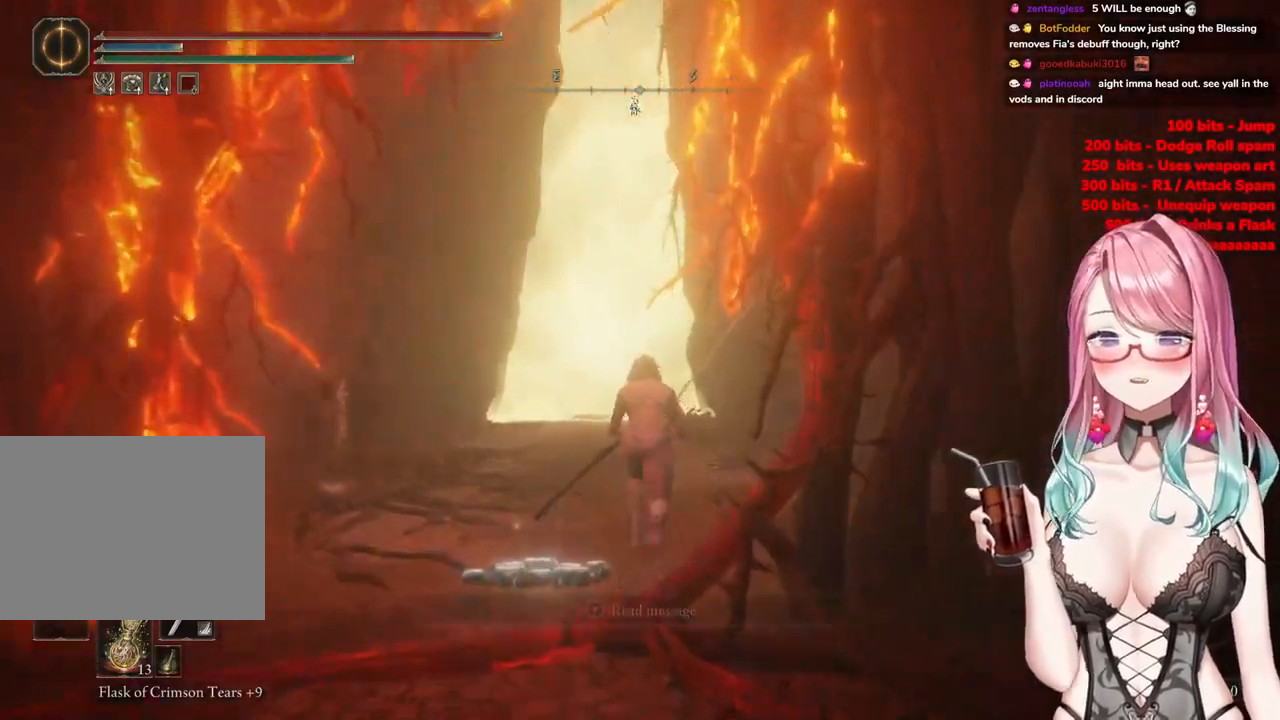
{"buttons": ["CIRCLE"], "left_stick": "up", "right_stick": "center", "events": []}
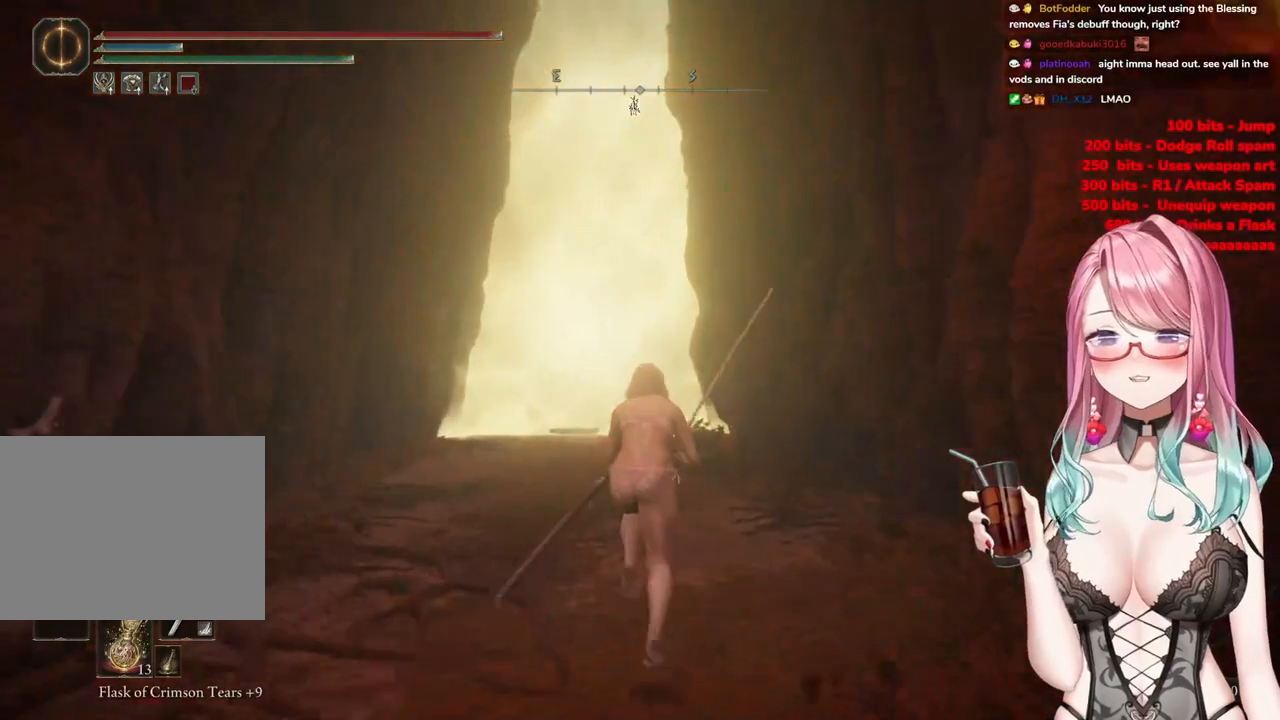
{"buttons": ["CIRCLE"], "left_stick": "up", "right_stick": "center", "events": []}
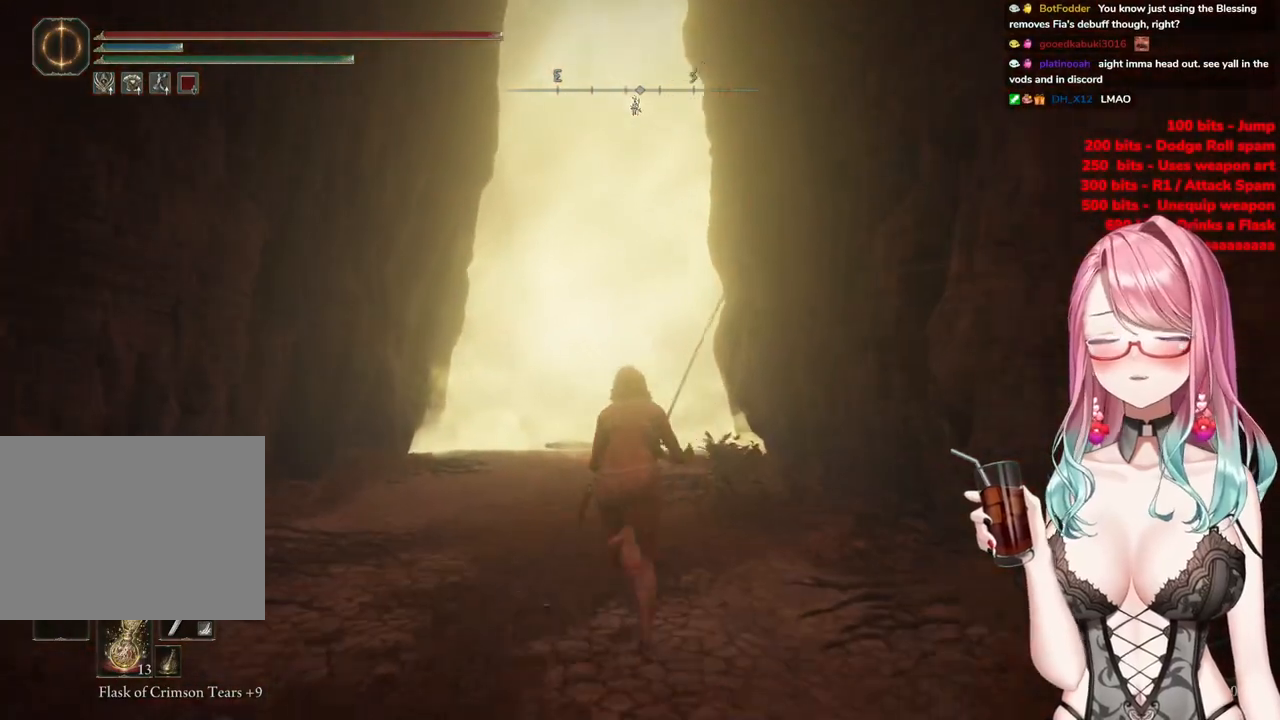
{"buttons": ["CIRCLE"], "left_stick": "up", "right_stick": "center", "events": []}